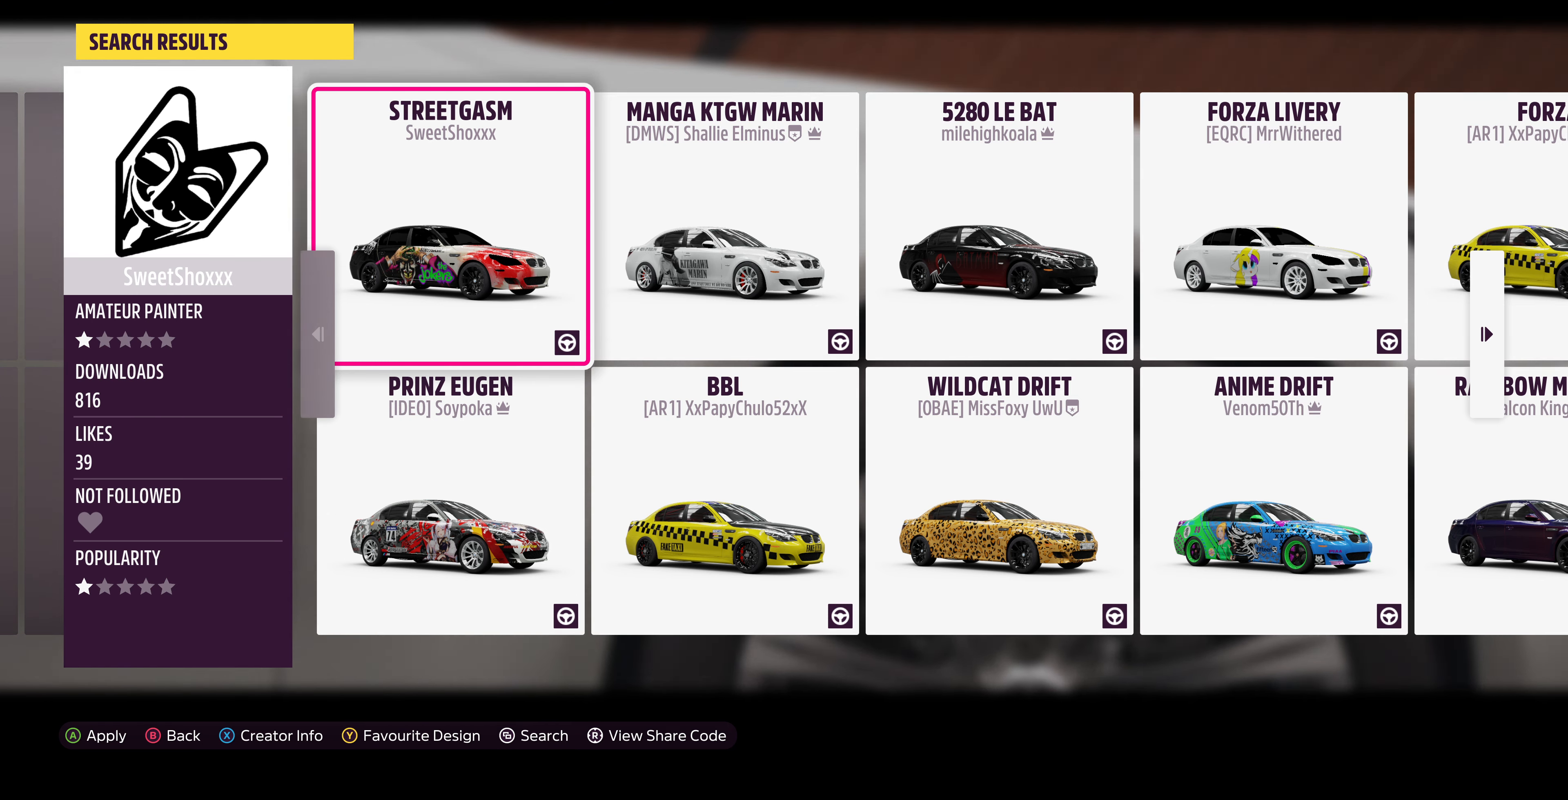
Gameplay with a controller (PlayStation layout); each line is a JSON object with the inputs held at the frame after it. "events" lists button and stick changes between this image and that frame as [ms after this image, input, new state], when the widget could be followed in between.
{"buttons": [], "left_stick": "center", "right_stick": "center", "events": [[133, "left_stick", "right"], [300, "left_stick", "center"]]}
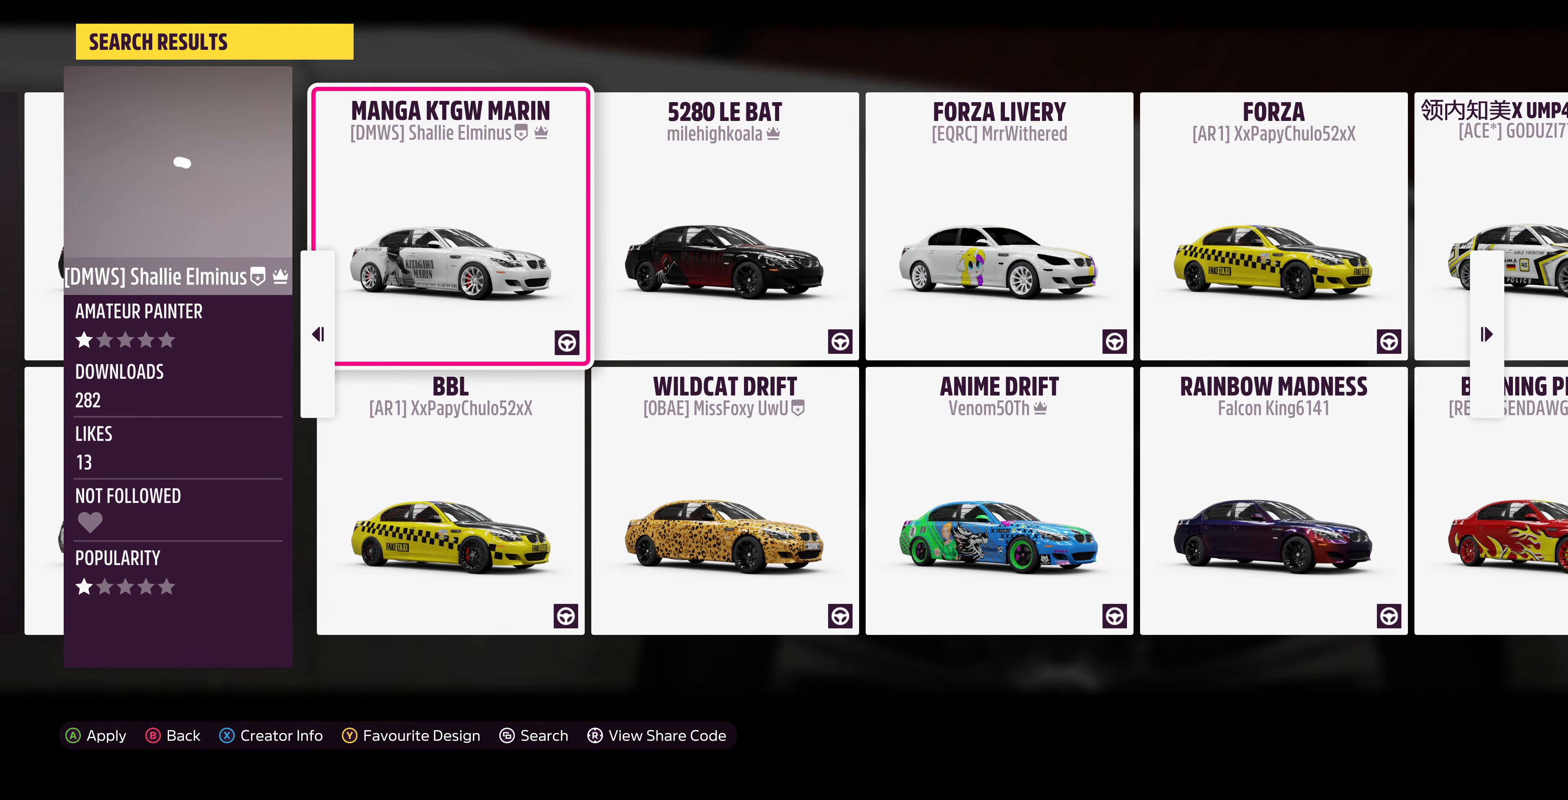
{"buttons": [], "left_stick": "right", "right_stick": "center", "events": [[433, "left_stick", "right"]]}
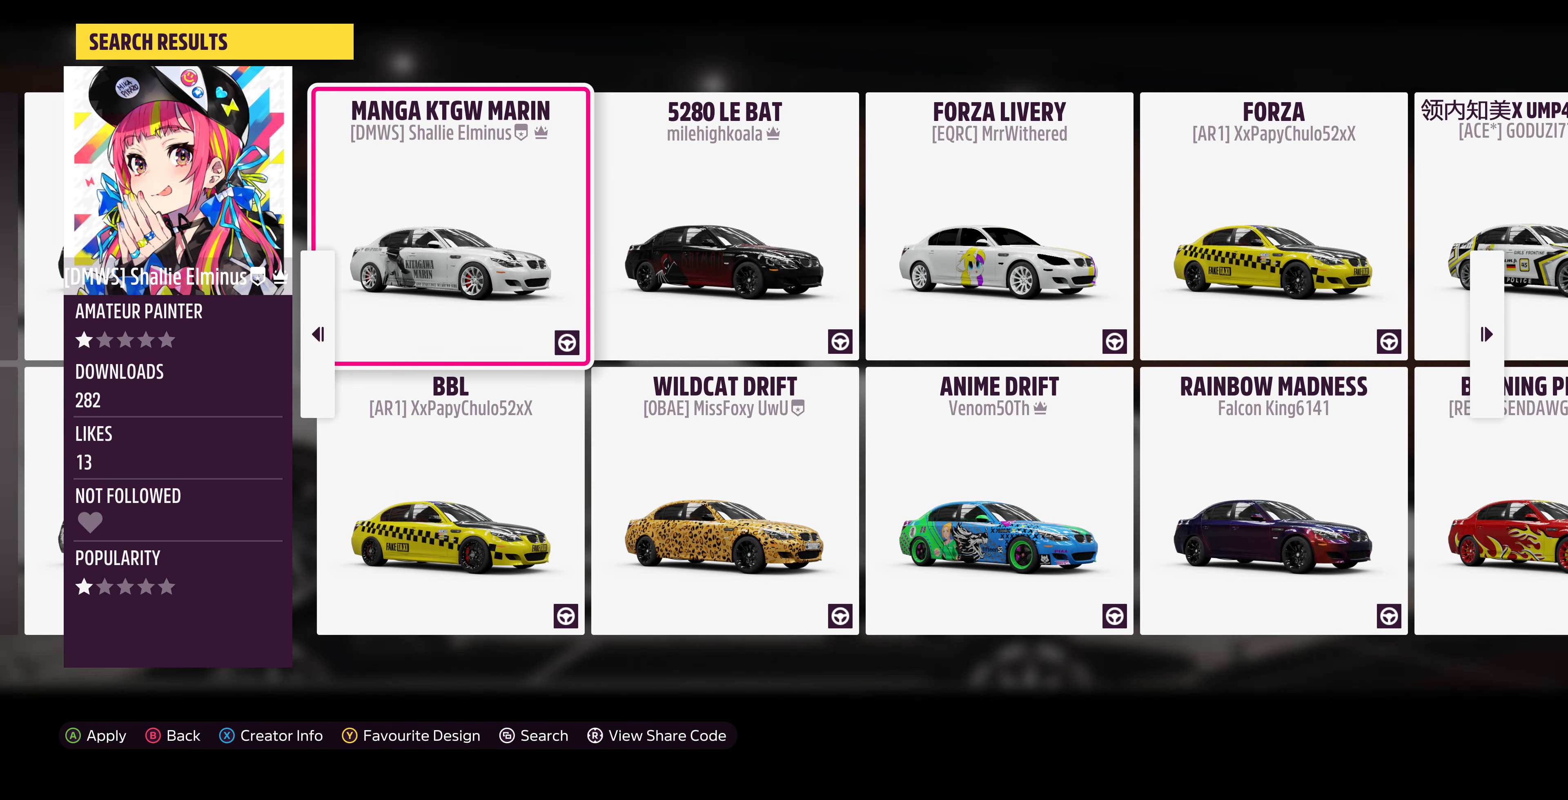
{"buttons": [], "left_stick": "center", "right_stick": "center", "events": [[133, "left_stick", "center"]]}
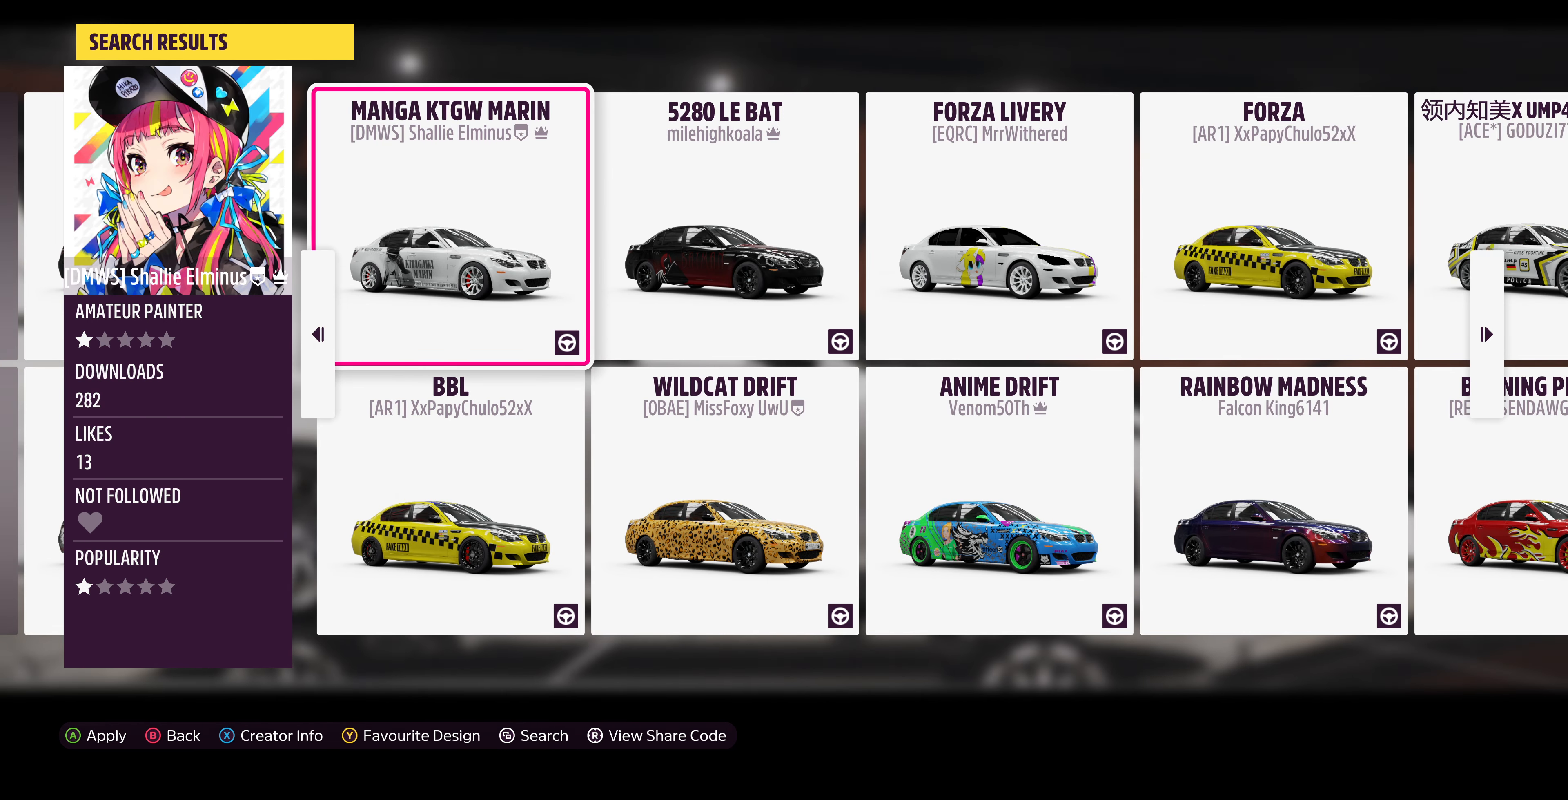
{"buttons": [], "left_stick": "center", "right_stick": "center", "events": [[67, "left_stick", "right"], [233, "left_stick", "center"]]}
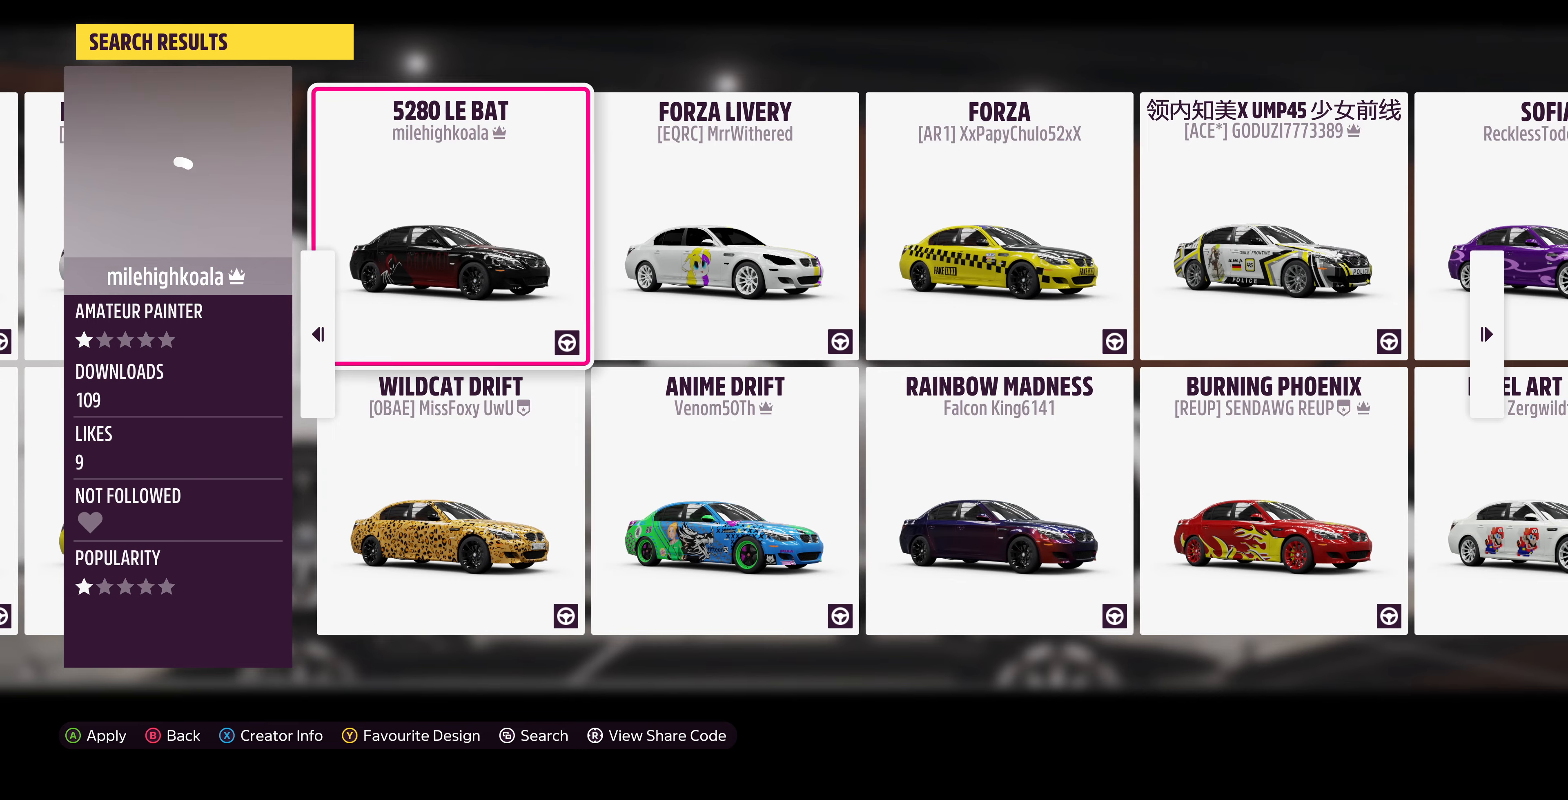
{"buttons": [], "left_stick": "right", "right_stick": "center", "events": [[366, "left_stick", "right"]]}
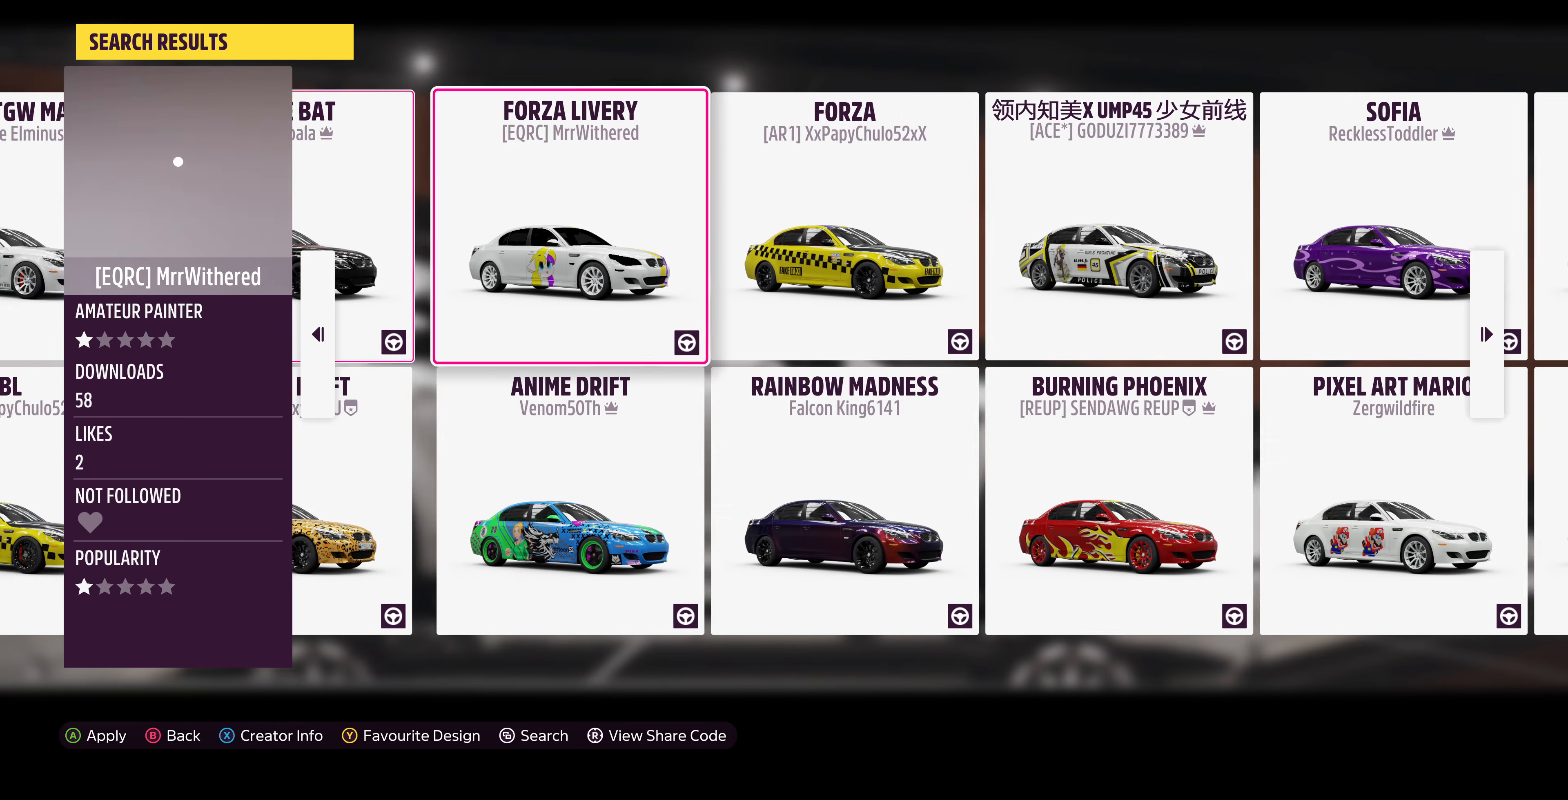
{"buttons": [], "left_stick": "right", "right_stick": "center", "events": [[133, "left_stick", "center"], [466, "left_stick", "right"]]}
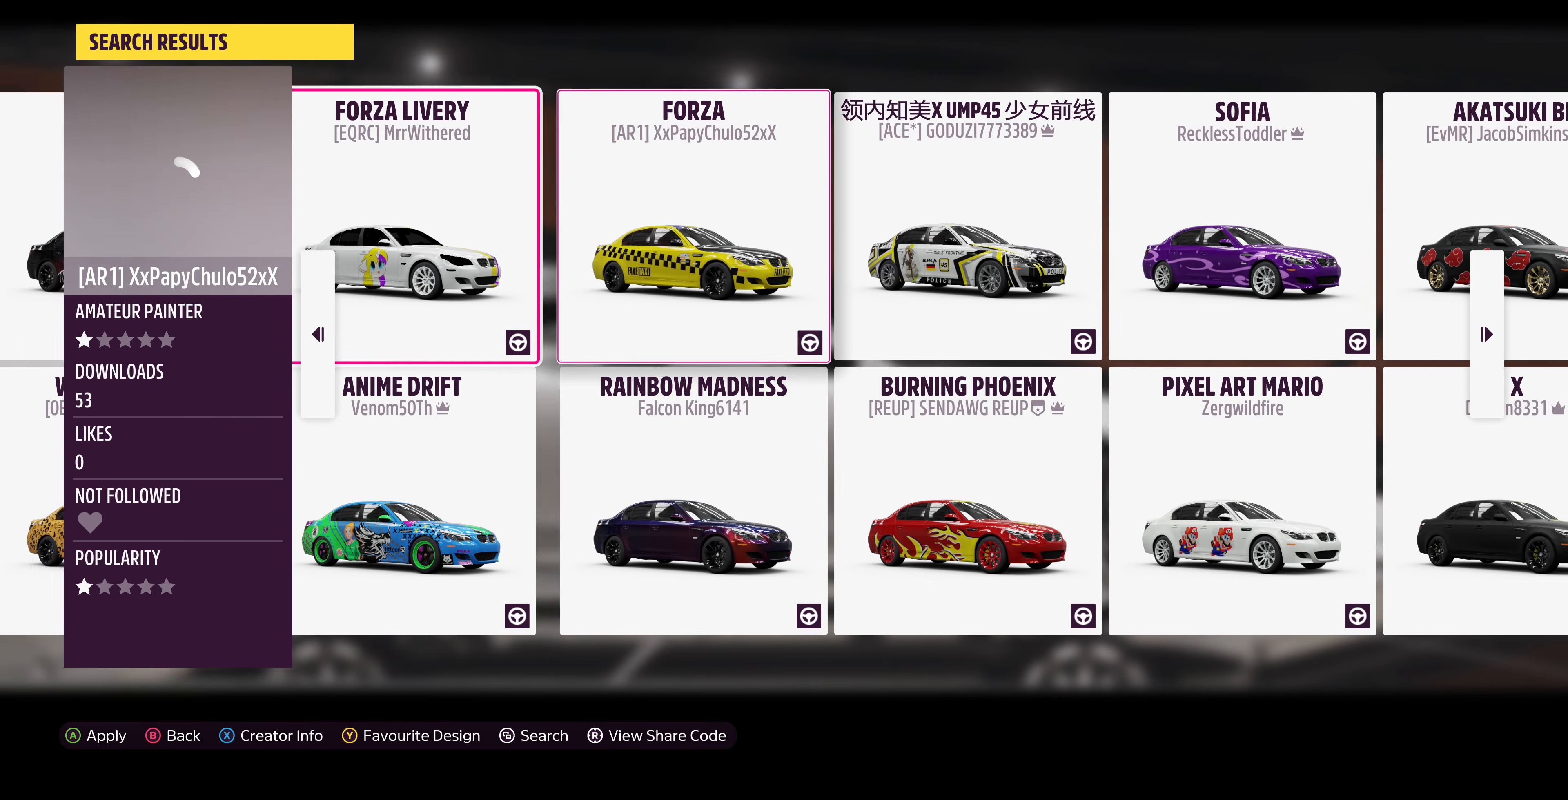
{"buttons": [], "left_stick": "right", "right_stick": "center", "events": [[166, "left_stick", "center"], [500, "left_stick", "right"]]}
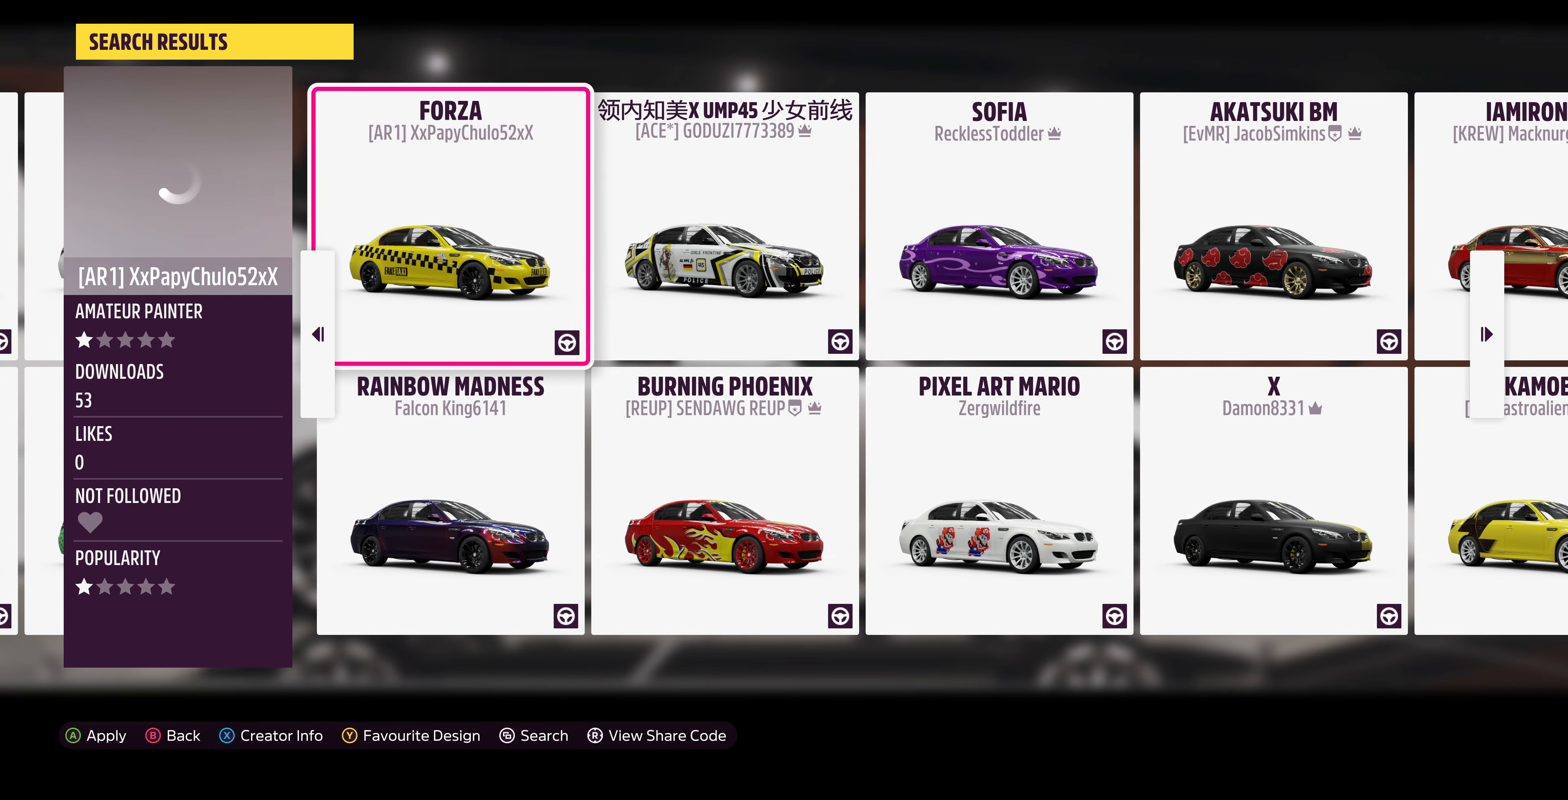
{"buttons": [], "left_stick": "center", "right_stick": "center", "events": [[200, "left_stick", "center"]]}
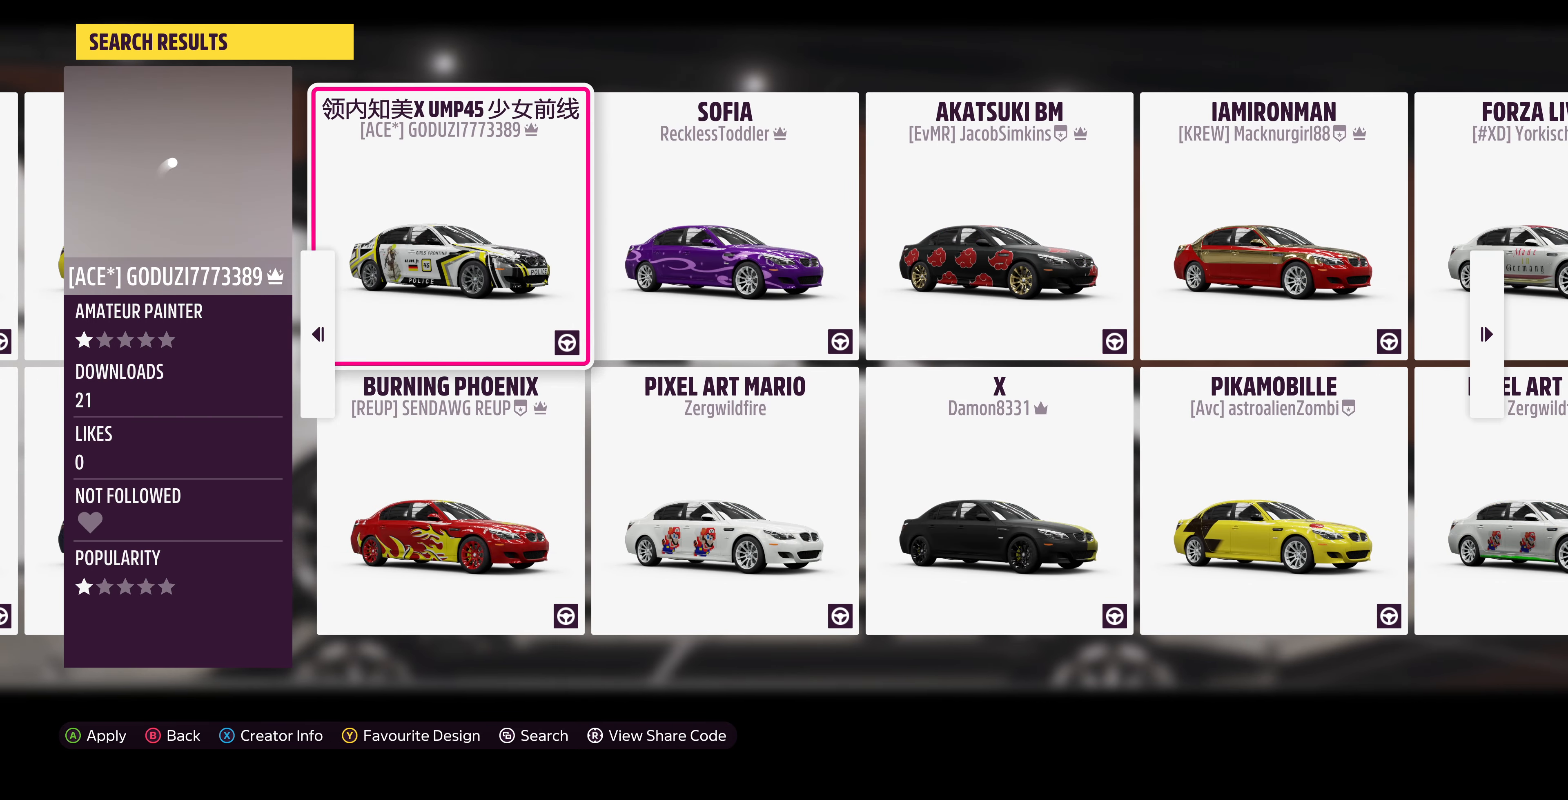
{"buttons": [], "left_stick": "center", "right_stick": "center", "events": [[133, "left_stick", "right"], [333, "left_stick", "center"]]}
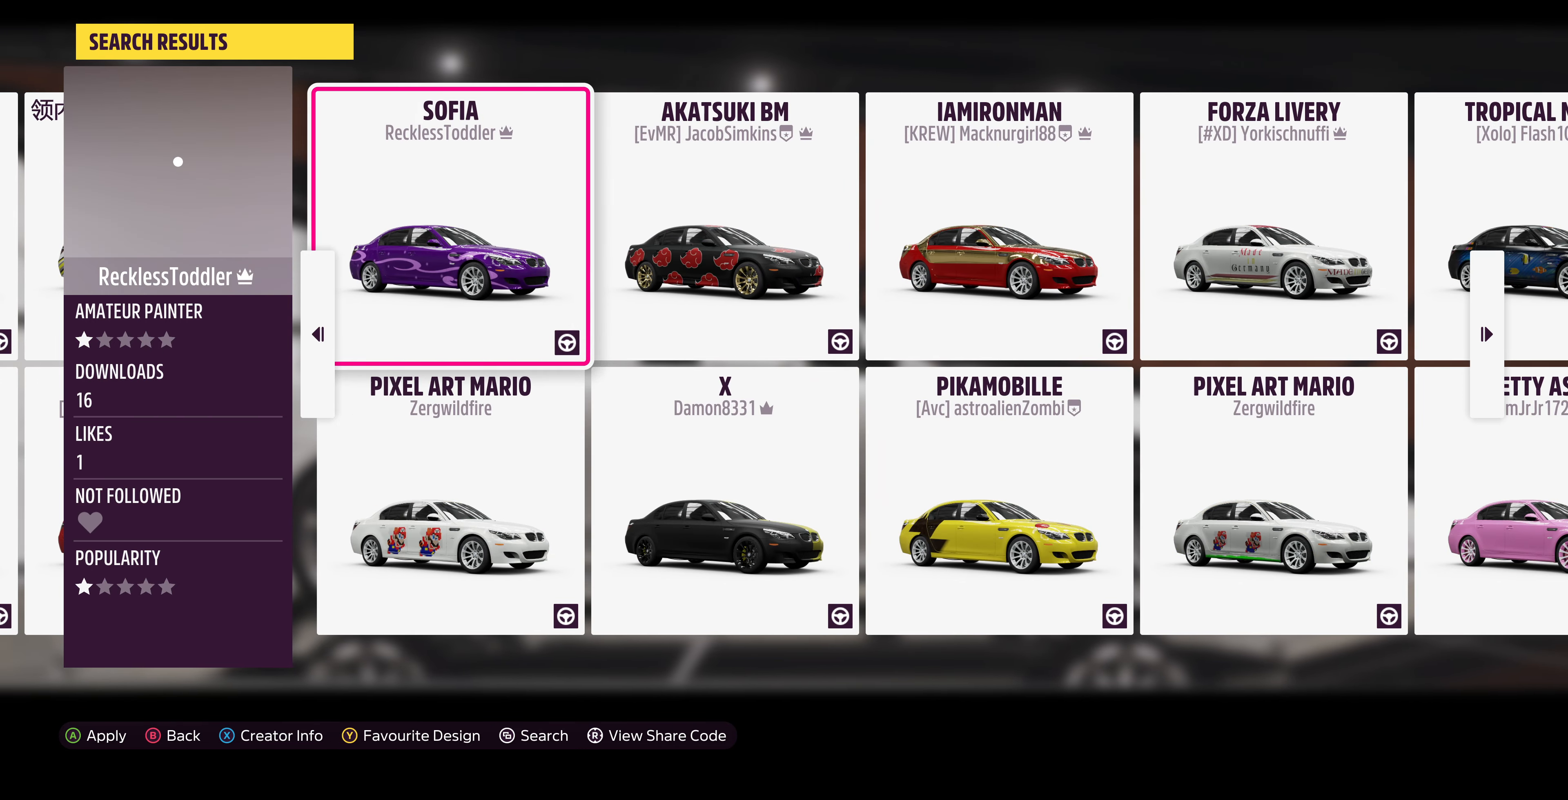
{"buttons": [], "left_stick": "center", "right_stick": "center", "events": []}
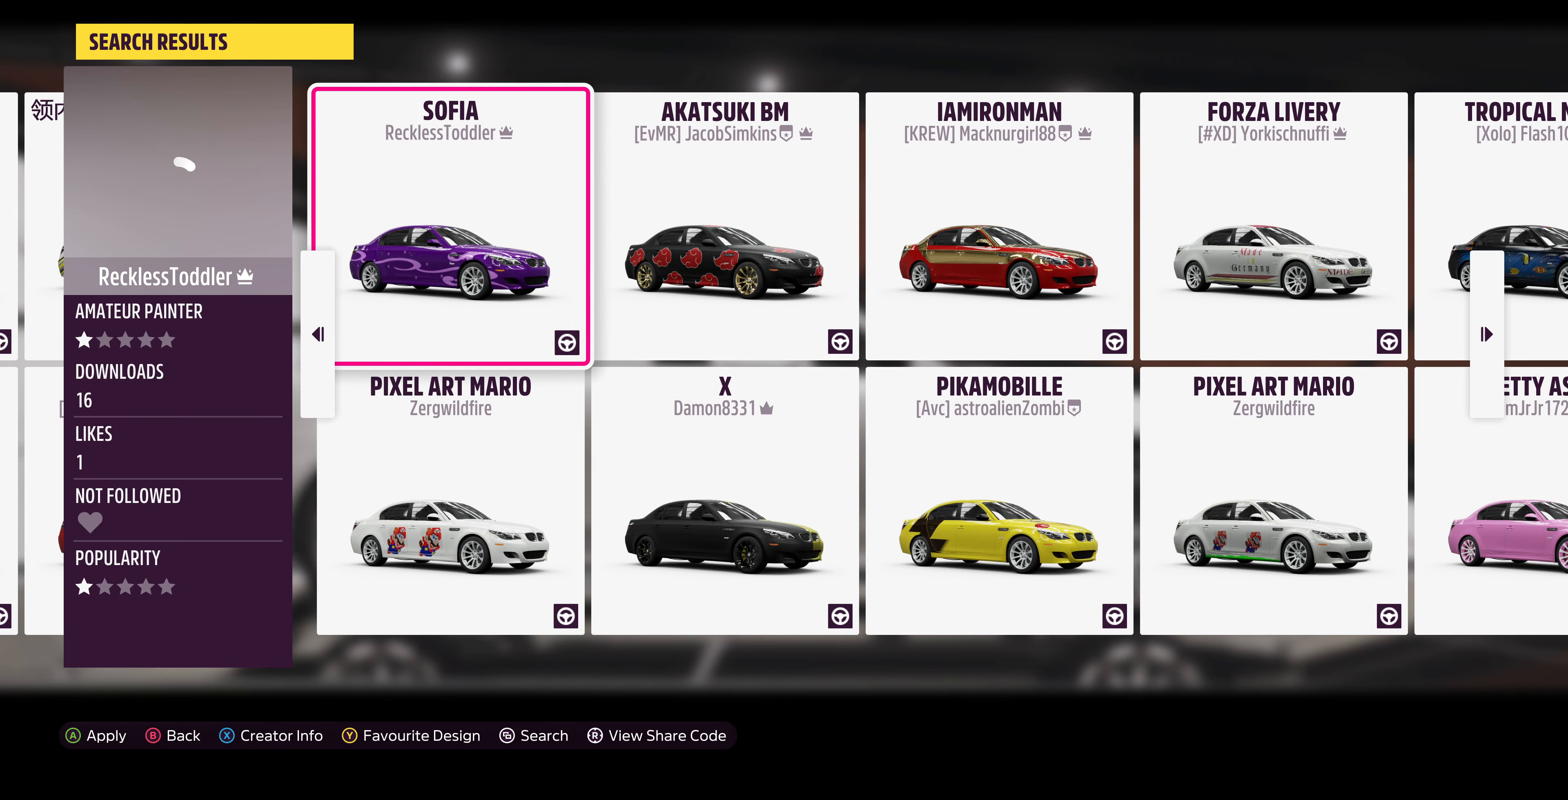
{"buttons": [], "left_stick": "center", "right_stick": "center", "events": []}
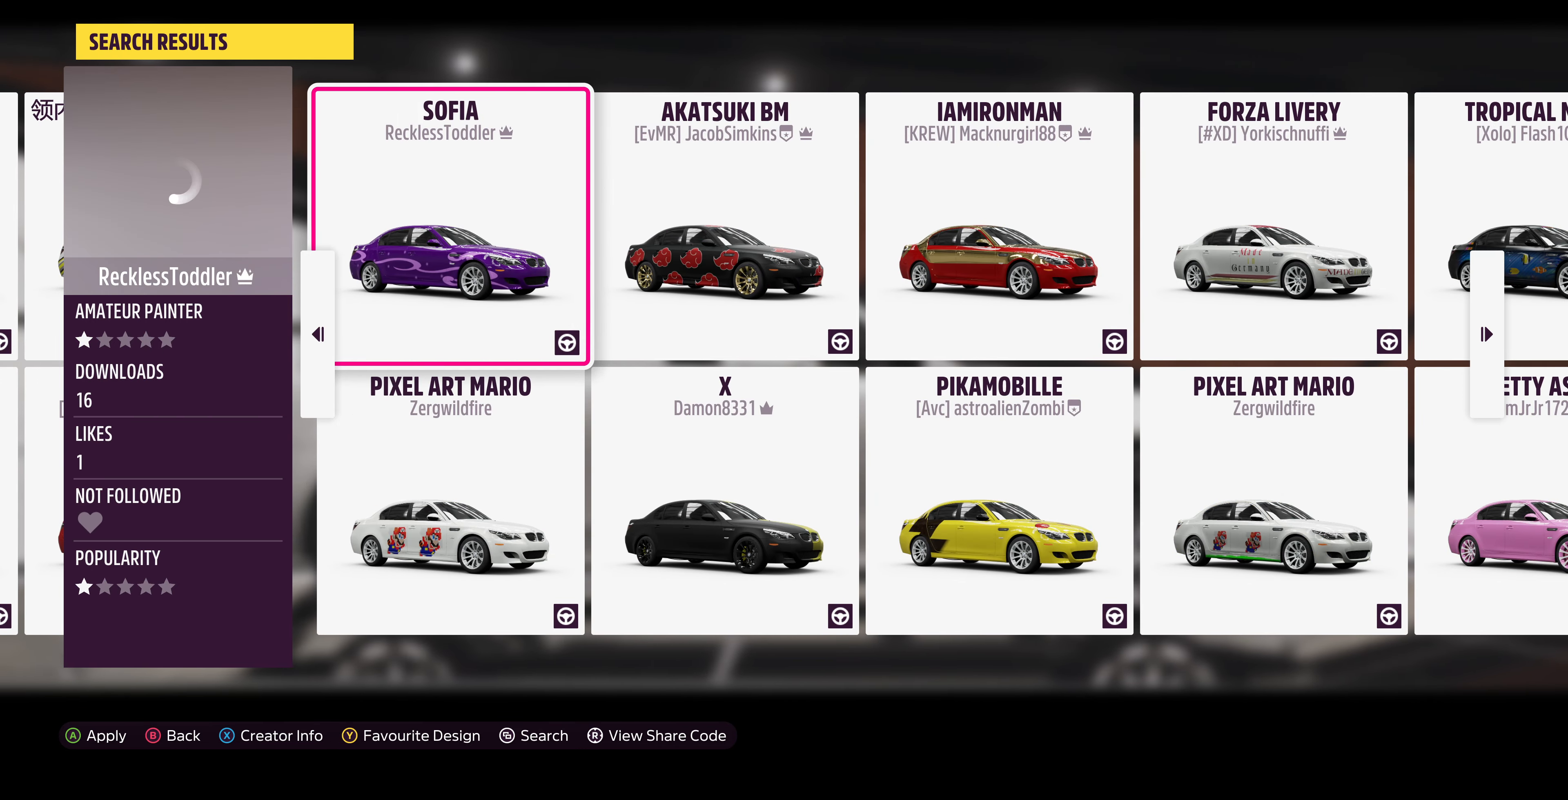
{"buttons": [], "left_stick": "right", "right_stick": "center", "events": [[400, "left_stick", "right"]]}
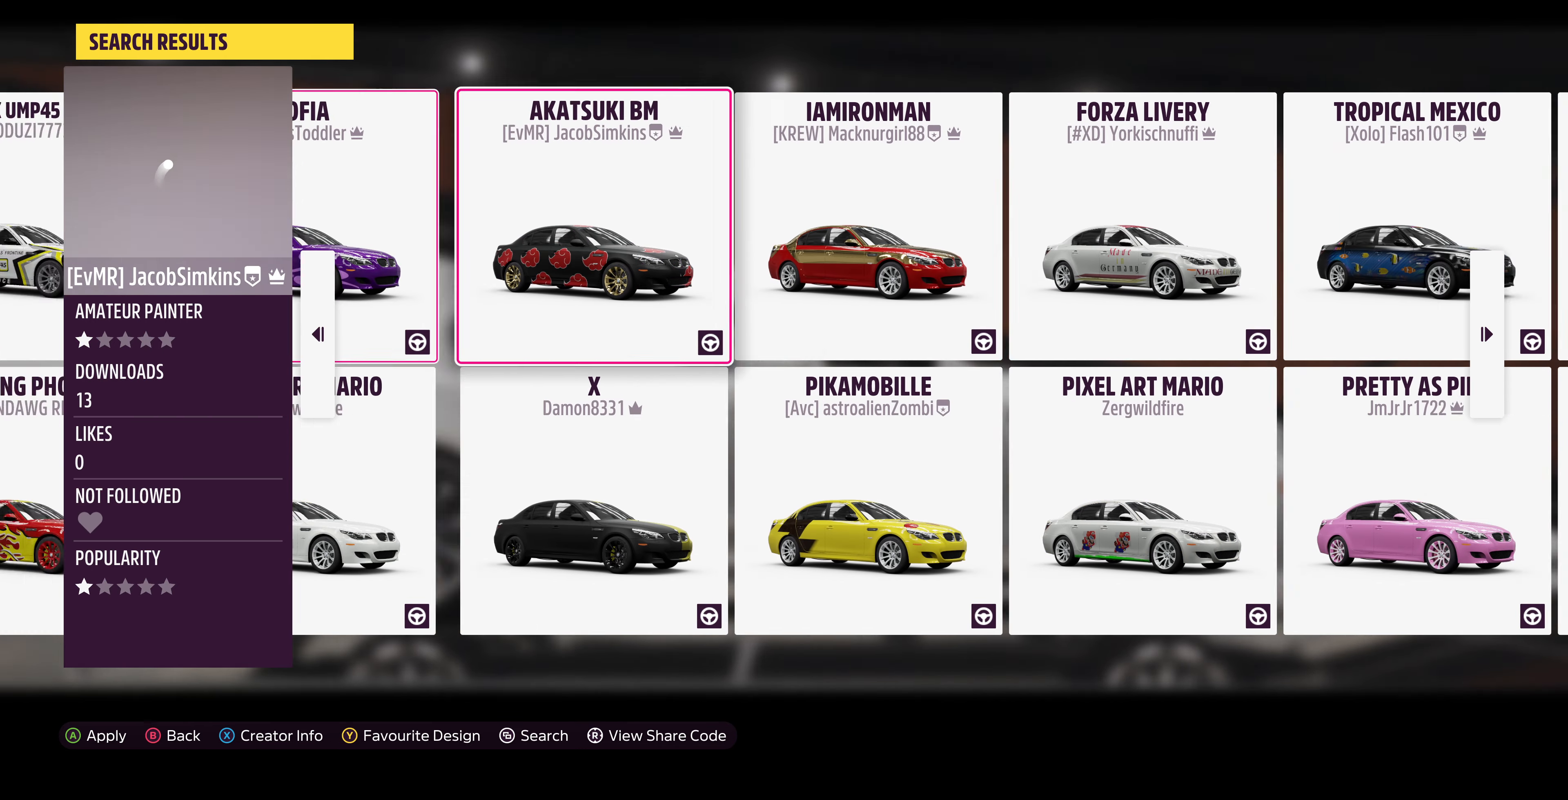
{"buttons": [], "left_stick": "center", "right_stick": "center", "events": [[100, "left_stick", "center"]]}
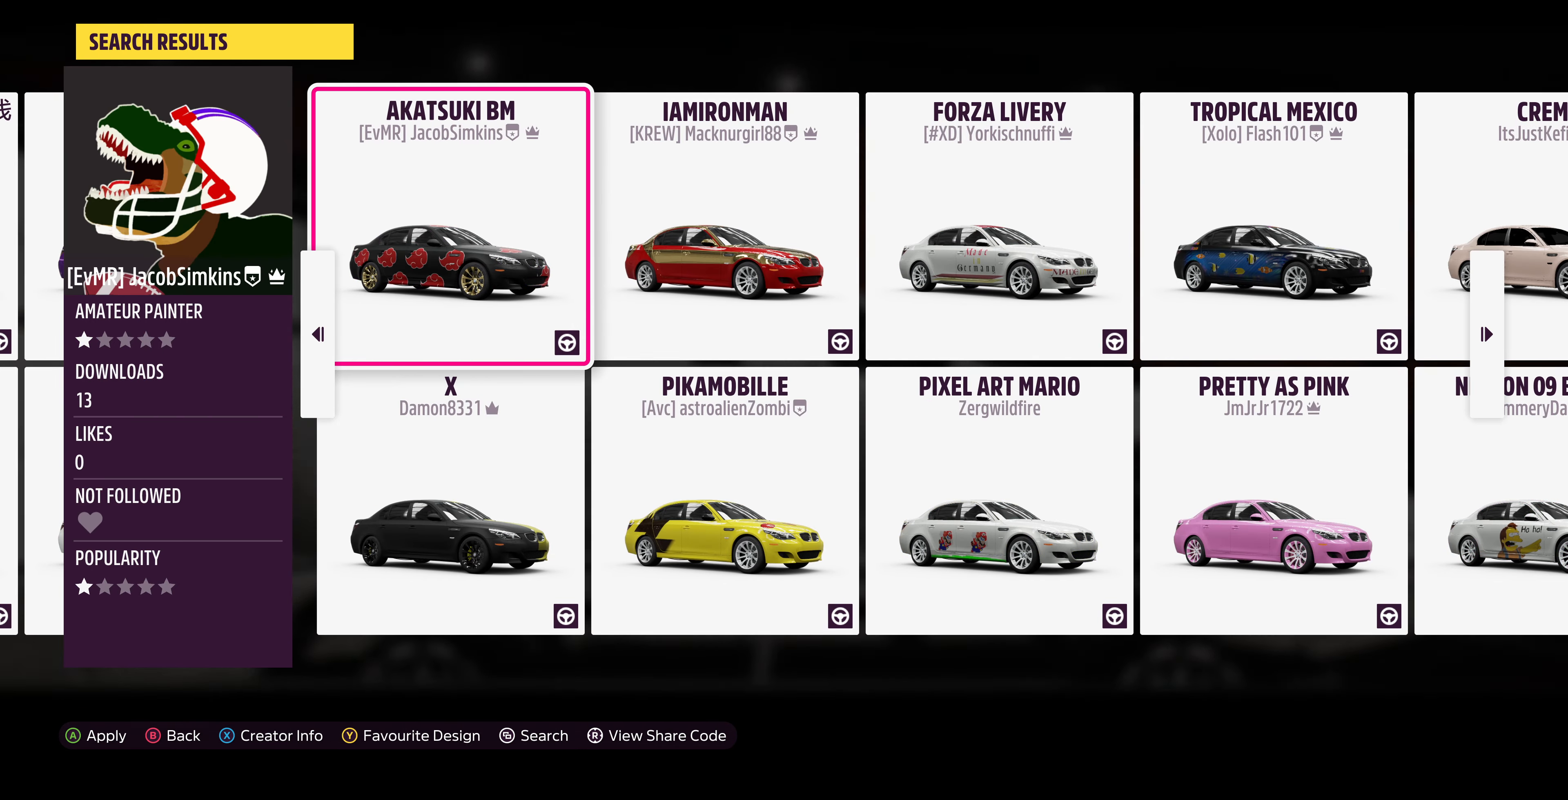
{"buttons": [], "left_stick": "center", "right_stick": "center", "events": [[300, "left_stick", "right"], [500, "left_stick", "center"]]}
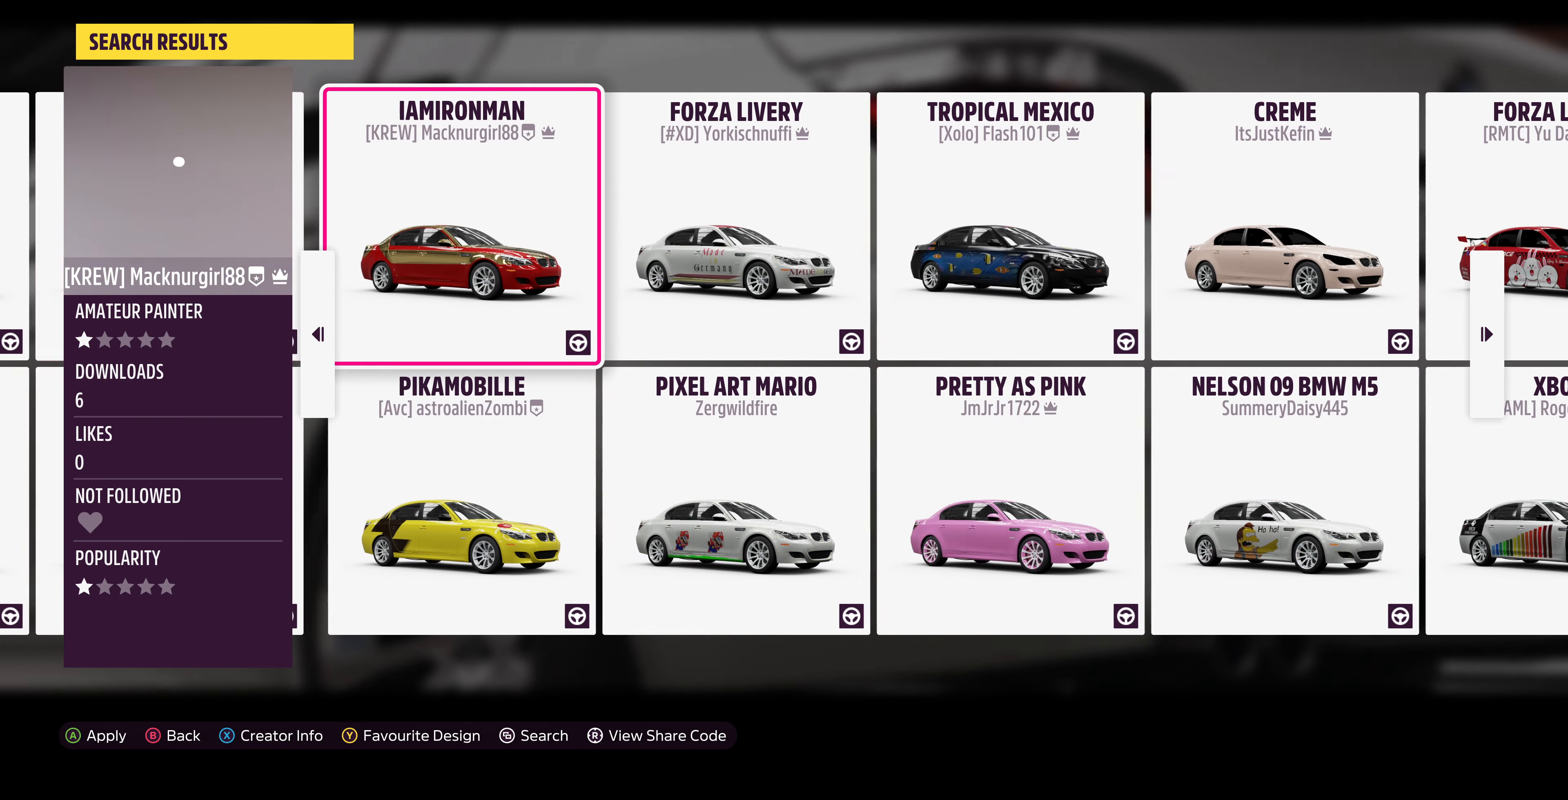
{"buttons": [], "left_stick": "right", "right_stick": "center", "events": [[467, "left_stick", "right"]]}
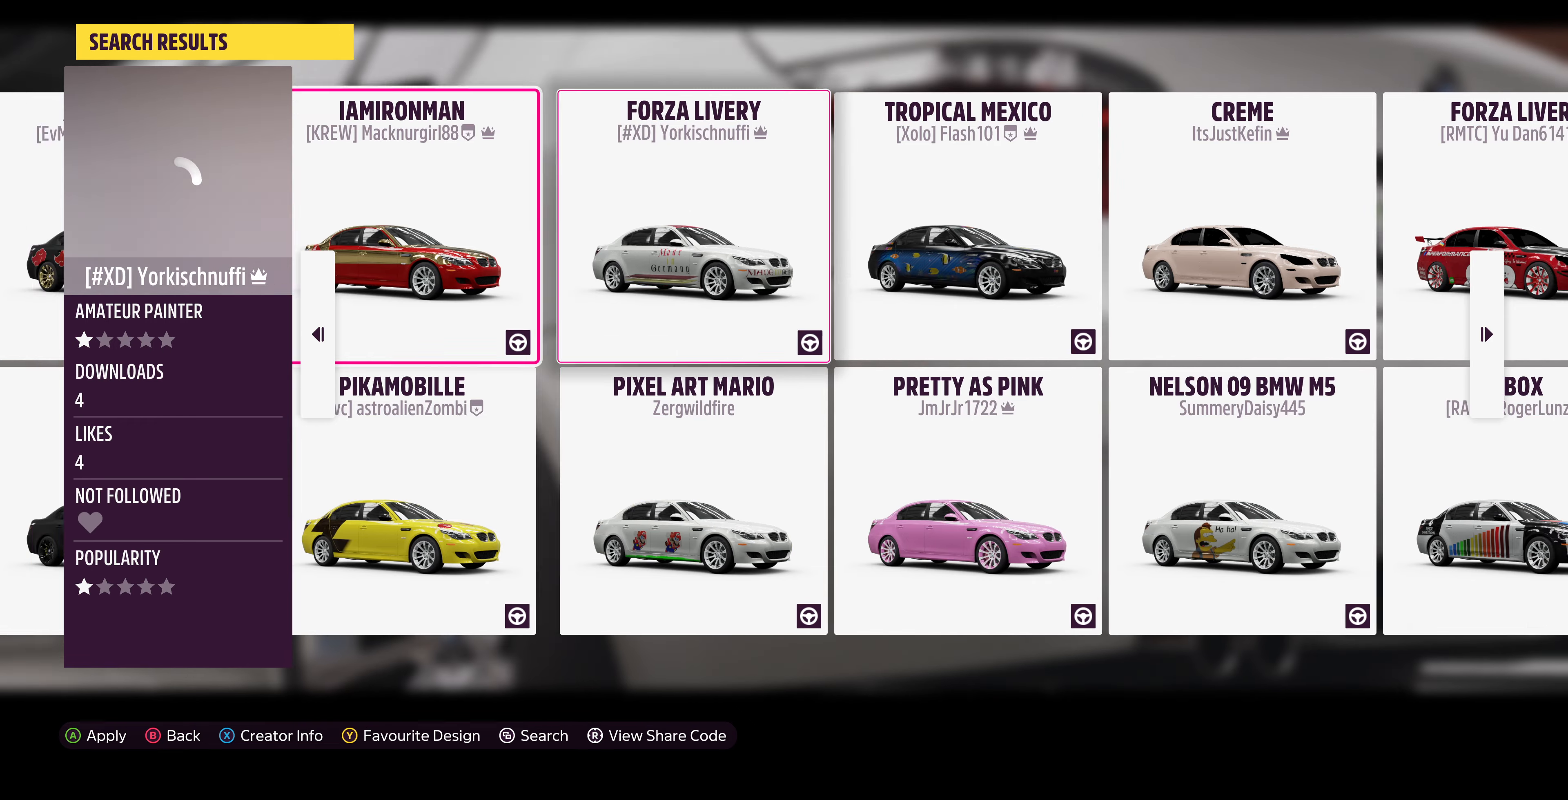
{"buttons": [], "left_stick": "center", "right_stick": "center", "events": [[167, "left_stick", "center"]]}
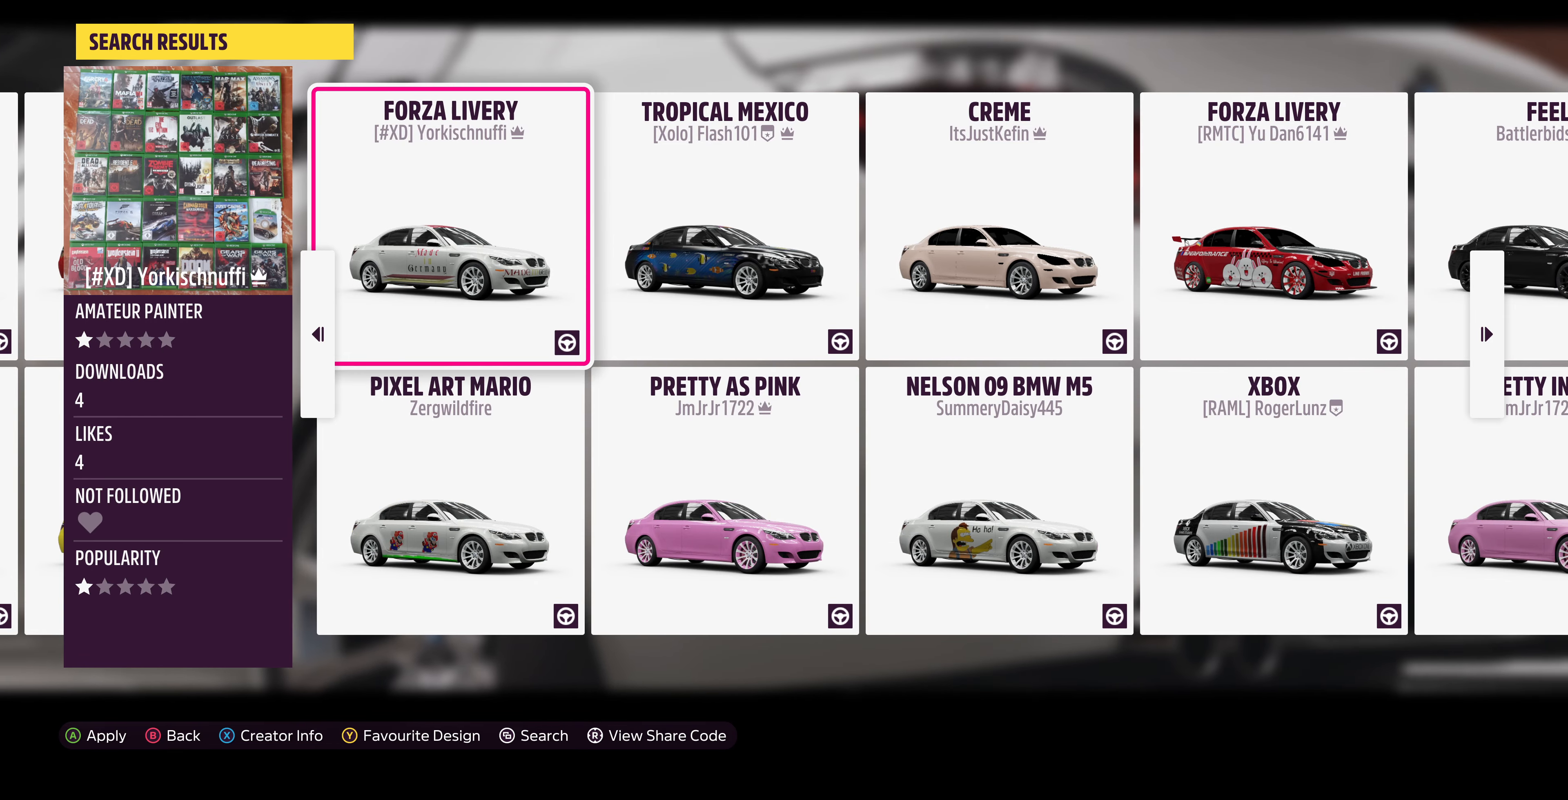
{"buttons": [], "left_stick": "center", "right_stick": "center", "events": [[200, "left_stick", "right"], [367, "left_stick", "center"]]}
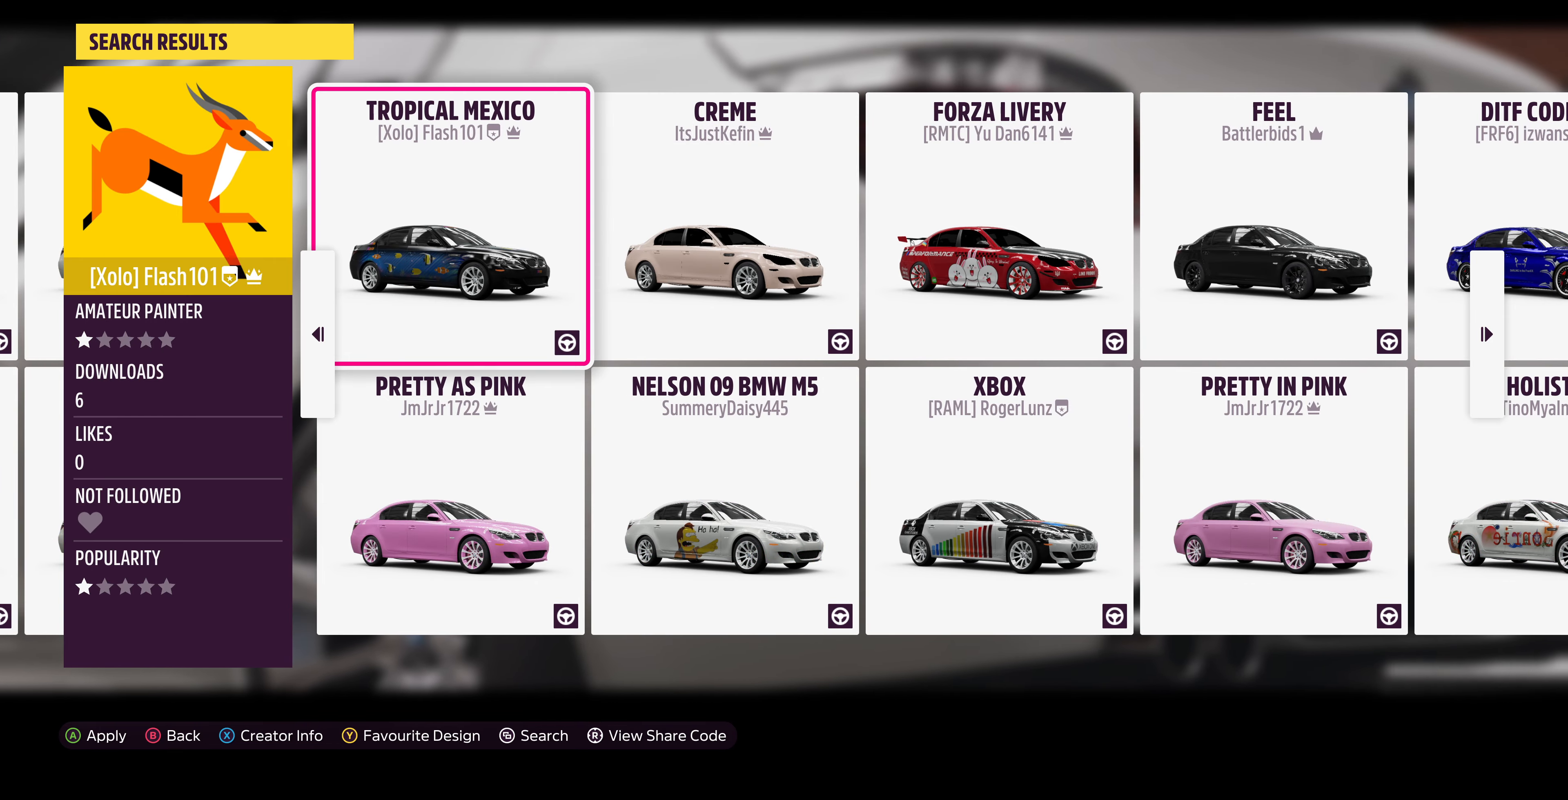
{"buttons": [], "left_stick": "center", "right_stick": "center", "events": []}
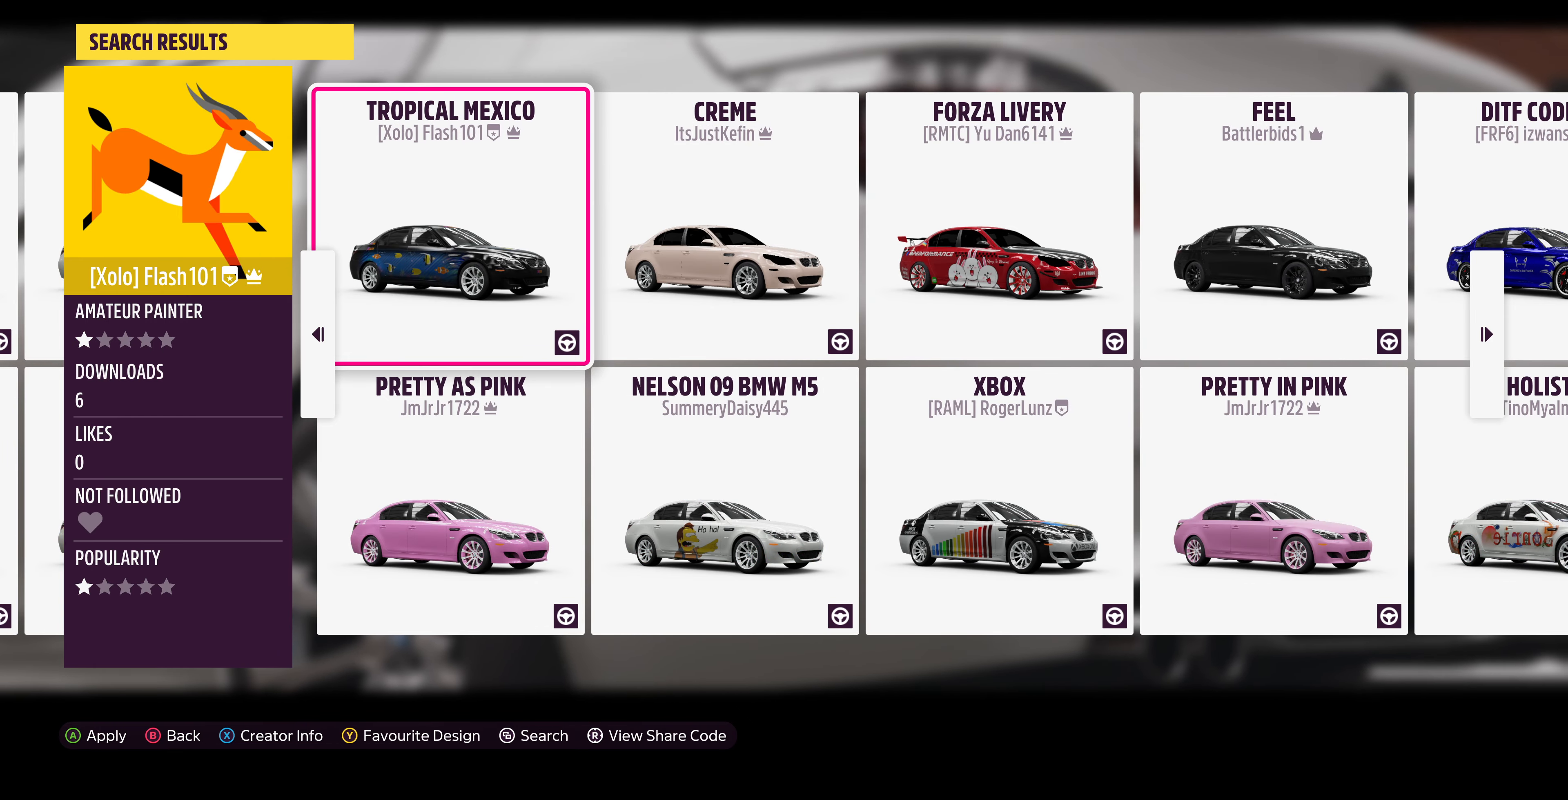
{"buttons": [], "left_stick": "center", "right_stick": "center", "events": [[100, "left_stick", "right"], [267, "left_stick", "center"]]}
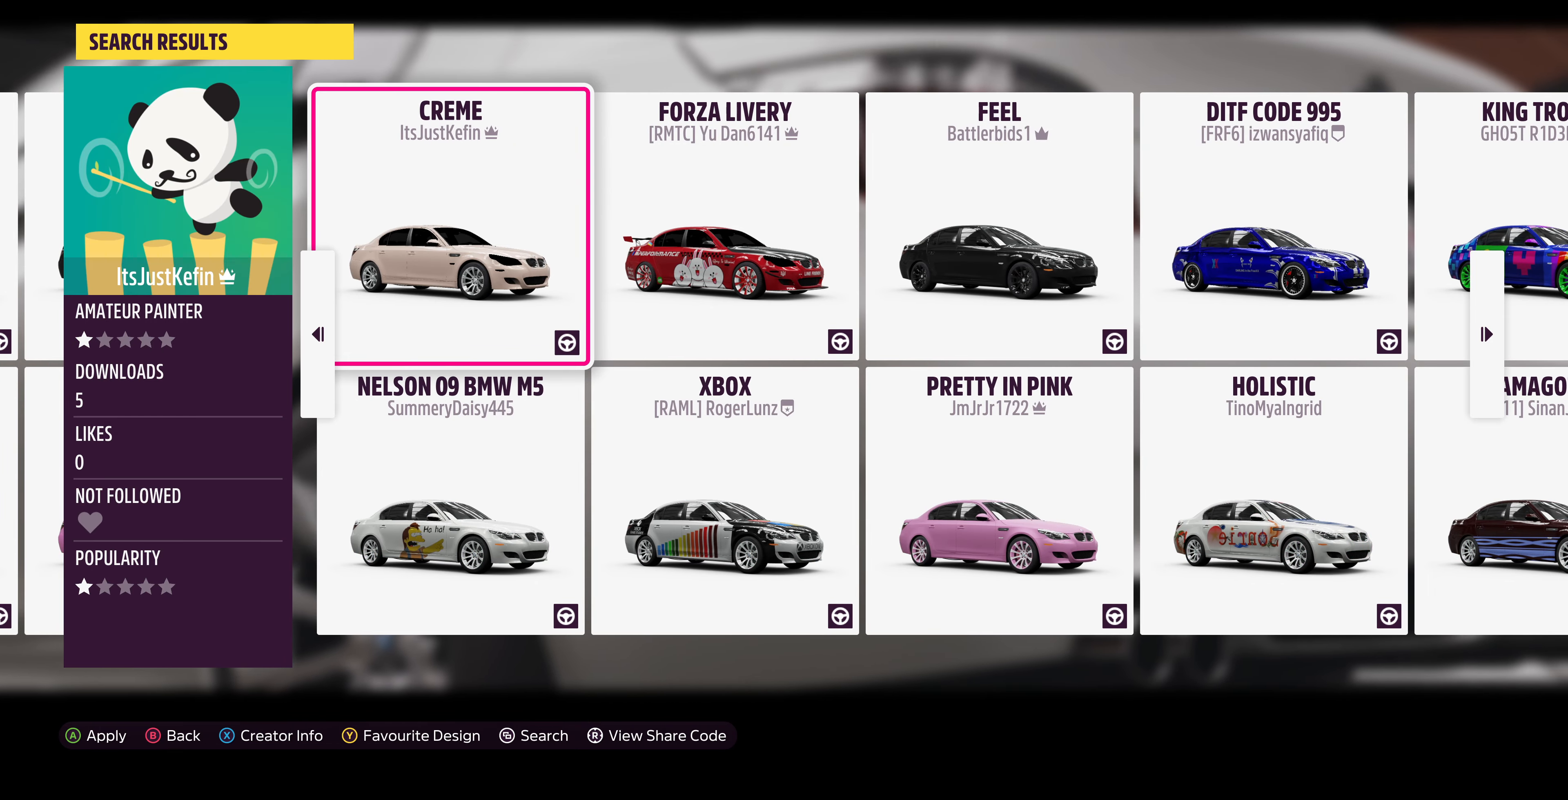
{"buttons": [], "left_stick": "center", "right_stick": "center", "events": [[200, "left_stick", "right"], [400, "left_stick", "center"]]}